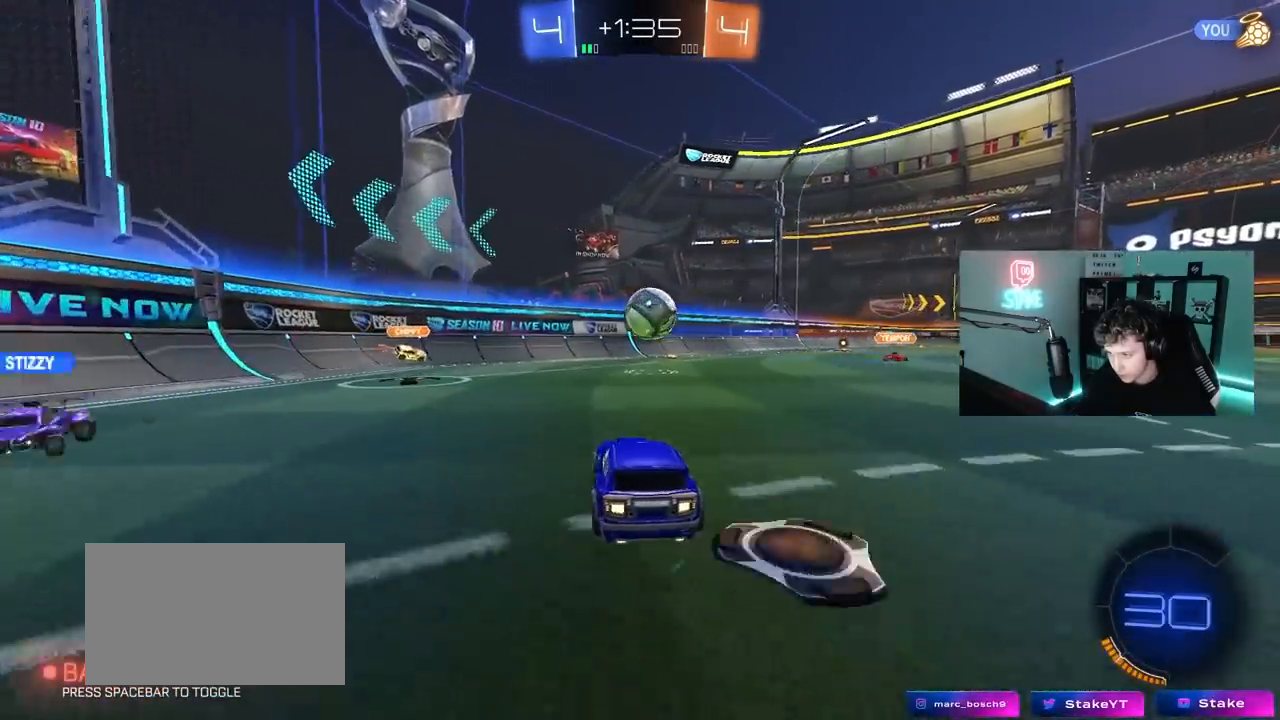
Gameplay with keyboard and mouse; each line is a JSON object with the keys and mouse buttons held at the frame after it. "events" lists presses ("down") and releases ("up") of "1", "2", "3", "4", "5", "a", "alt", "c", "caps_lock", "ctrl", "d", "e", "f", "g", "q", "r", "s", "shift", "space", "t", "tab", "v", "w", "x", "z", "mouse_left", "mouse_wheel" and "mouse_right" between this image and that frame as [ms after this image, input, new state], when the widget could be followed in between. "mouse_left", "mouse_wheel", "mouse_right" = the "left", "wheel", "right" buttons of the "mouse" list. No other keys are recorded. "wheel" means that the mouse wheel is clicked or scrolled. "mouse_move" is the direction in which the mouse moves at that frame (one of eight, or "still"), when it could be read.
{"keys": ["d", "w"], "mouse": [], "mouse_move": "still", "events": [[67, "mouse_left", "down"], [117, "d", "down"], [217, "d", "up"], [217, "mouse_left", "up"], [350, "d", "down"], [400, "w", "up"], [450, "w", "down"]]}
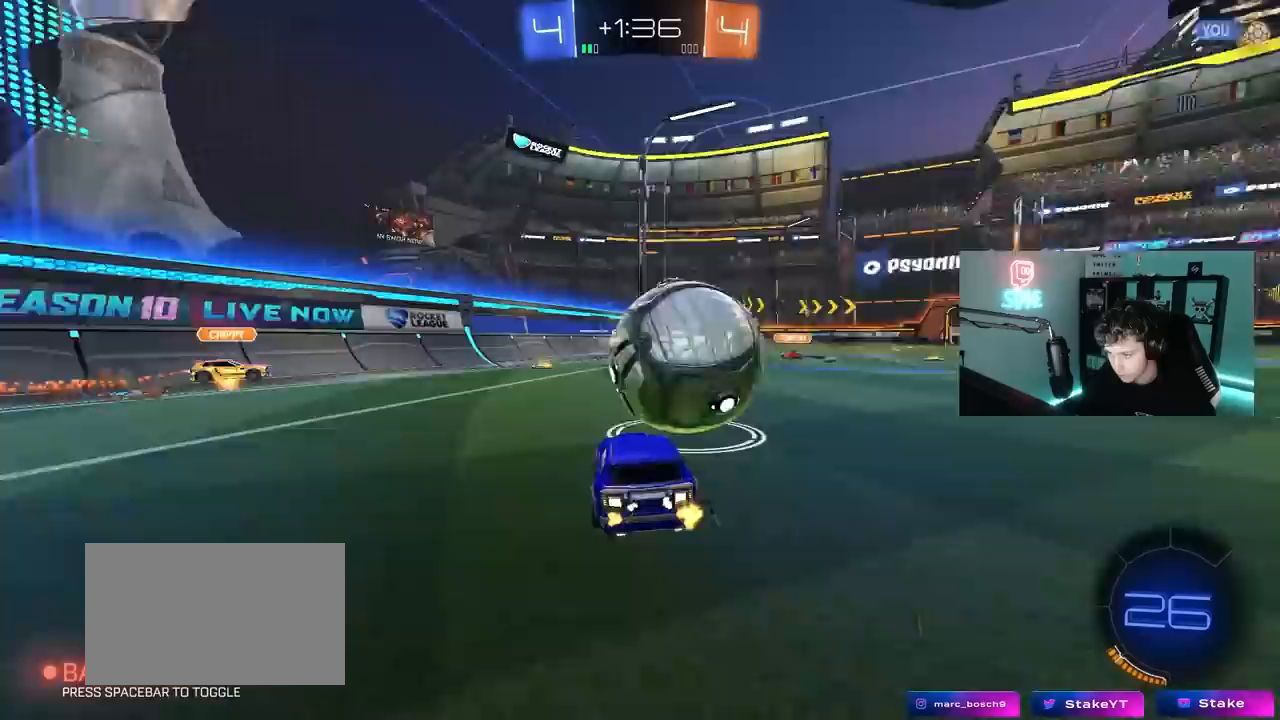
{"keys": ["w"], "mouse": ["left"], "mouse_move": "still", "events": [[317, "d", "up"], [367, "a", "down"], [467, "a", "up"], [467, "mouse_left", "down"]]}
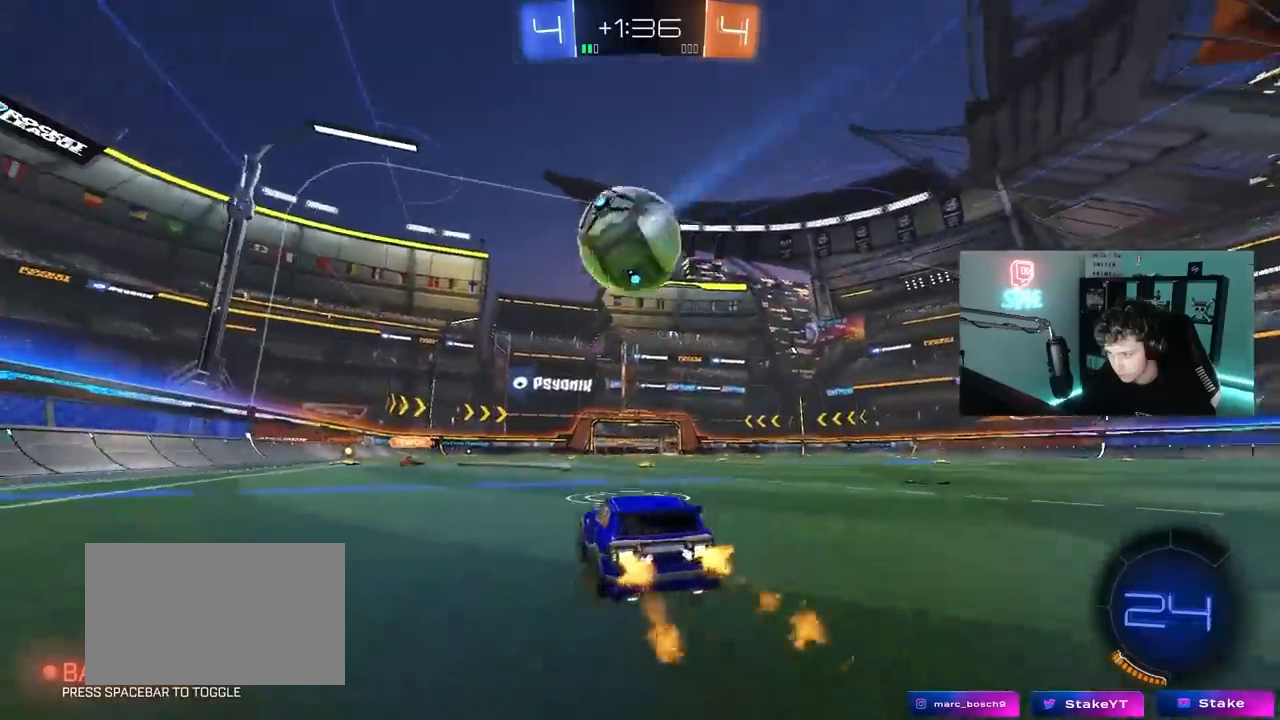
{"keys": ["a", "shift"], "mouse": [], "mouse_move": "still", "events": [[17, "d", "down"], [67, "mouse_right", "down"], [67, "w", "up"], [100, "d", "up"], [150, "d", "down"], [150, "s", "down"], [250, "a", "down"], [283, "d", "up"], [283, "mouse_right", "up"], [283, "shift", "down"], [333, "mouse_left", "up"], [383, "s", "up"]]}
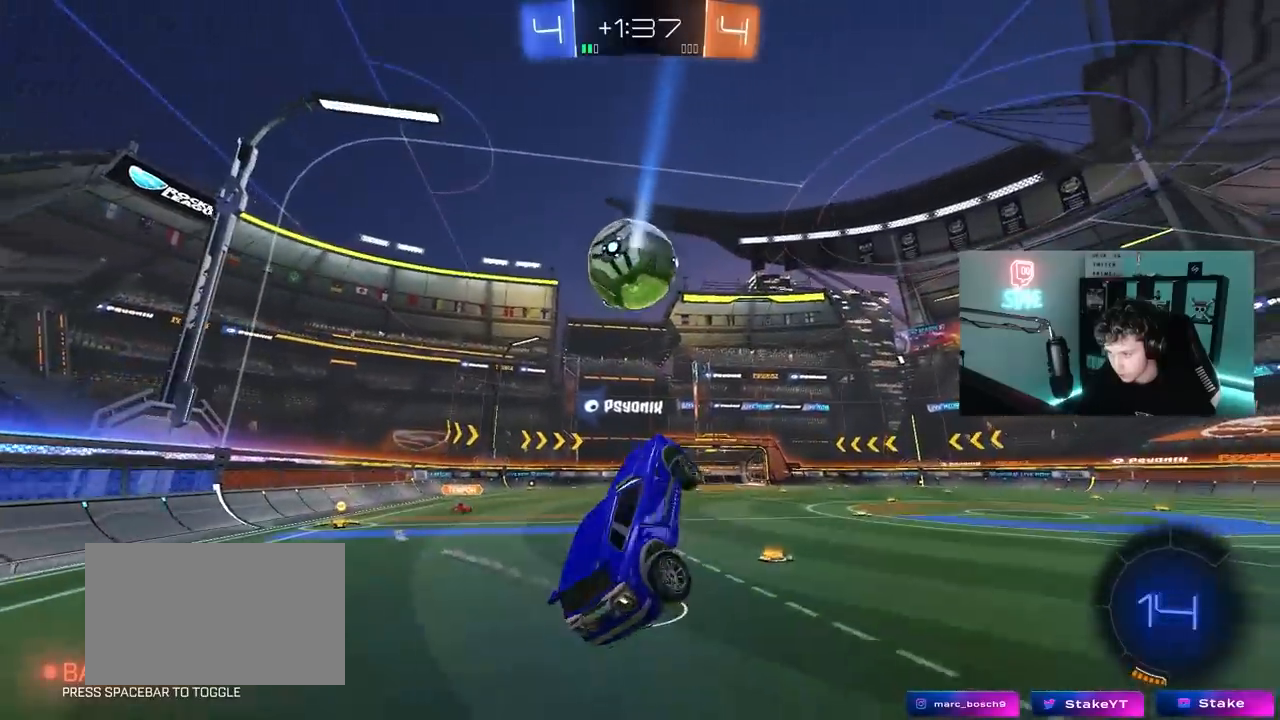
{"keys": ["a", "s", "shift"], "mouse": [], "mouse_move": "still", "events": [[33, "mouse_left", "down"], [217, "mouse_left", "up"], [217, "s", "down"], [317, "d", "down"], [350, "d", "up"]]}
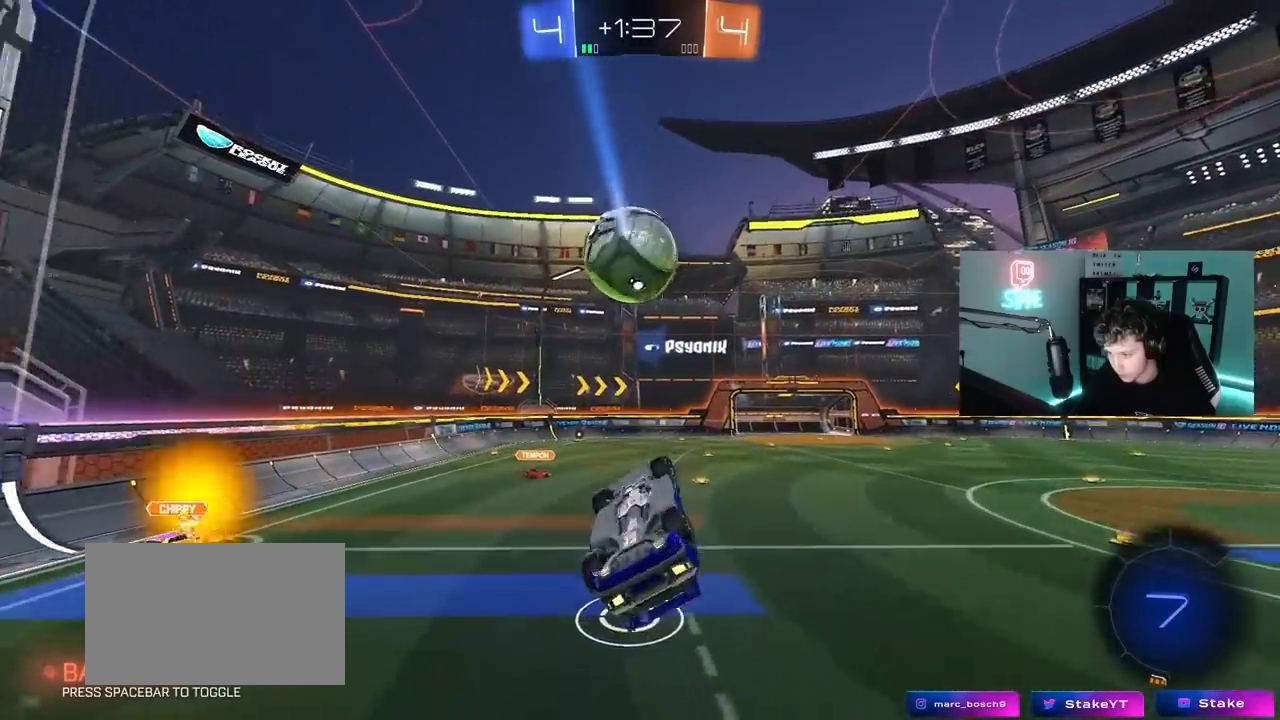
{"keys": ["a", "s", "shift"], "mouse": ["right"], "mouse_move": "down-left", "events": [[33, "s", "up"], [317, "w", "down"], [367, "mouse_right", "down"], [417, "s", "down"], [417, "w", "up"]]}
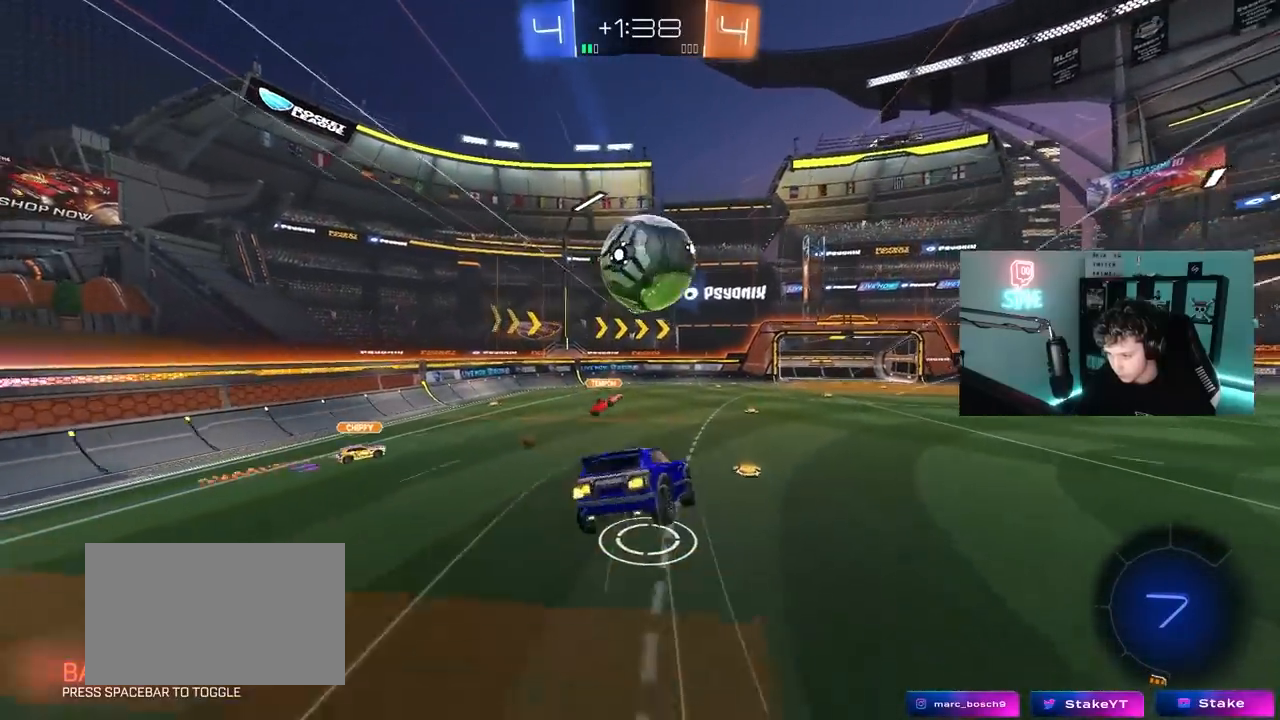
{"keys": ["a", "shift"], "mouse": [], "mouse_move": "still", "events": [[50, "mouse_right", "up"], [150, "s", "up"], [250, "mouse_left", "down"], [250, "s", "down"], [283, "d", "down"], [383, "d", "up"], [383, "s", "up"], [483, "mouse_left", "up"]]}
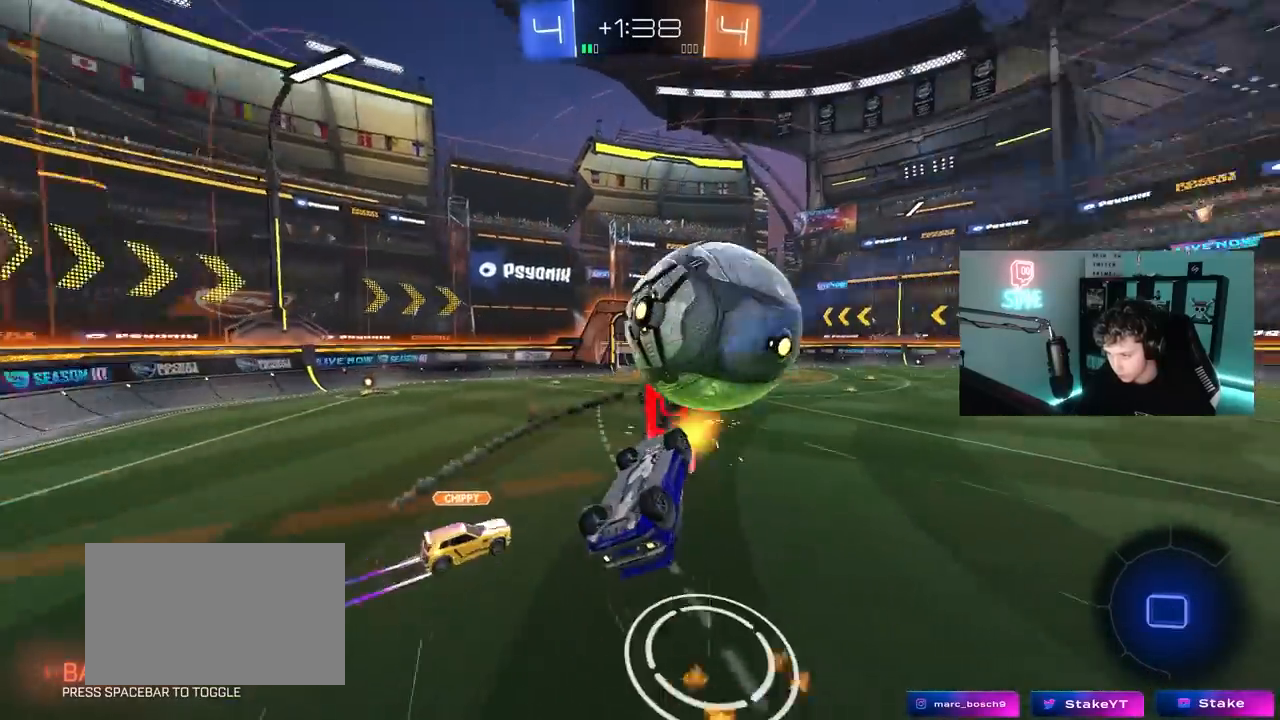
{"keys": ["space", "w"], "mouse": [], "mouse_move": "still", "events": [[33, "w", "down"], [267, "shift", "up"], [300, "w", "up"], [350, "a", "up"], [500, "space", "down"], [500, "w", "down"]]}
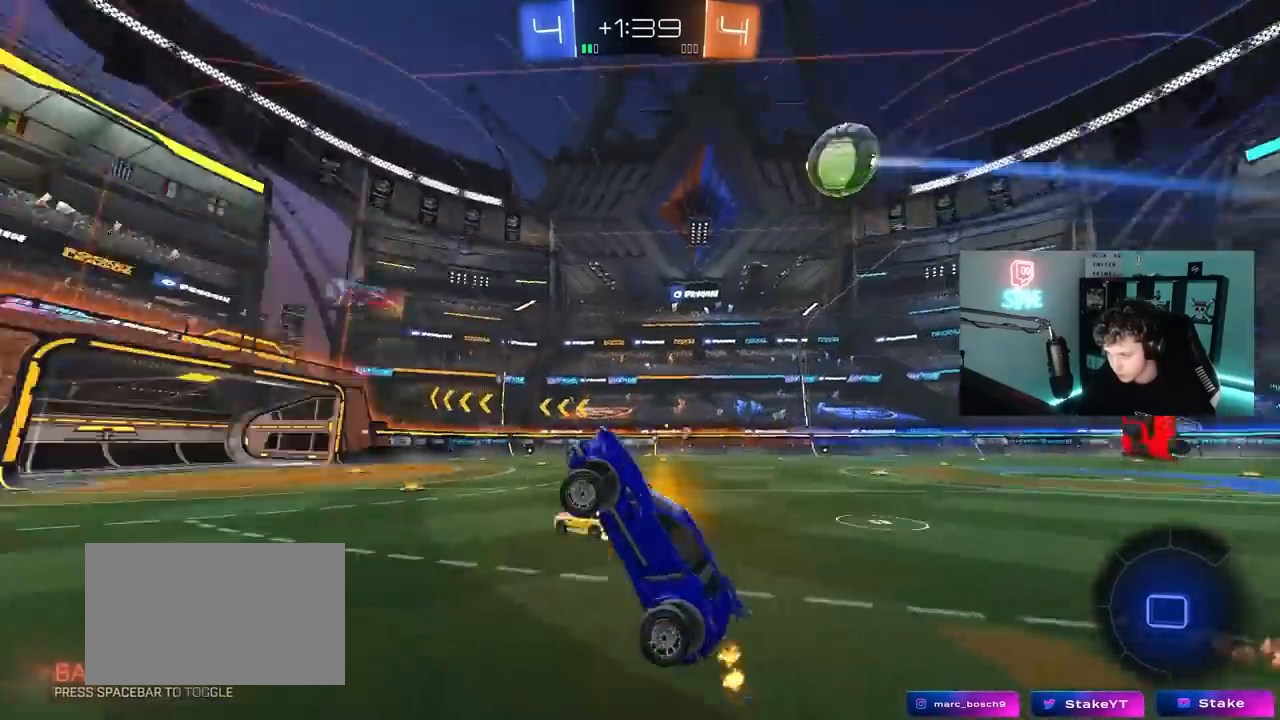
{"keys": ["a", "w"], "mouse": [], "mouse_move": "still", "events": [[83, "space", "up"], [133, "a", "down"], [417, "shift", "down"], [467, "shift", "up"]]}
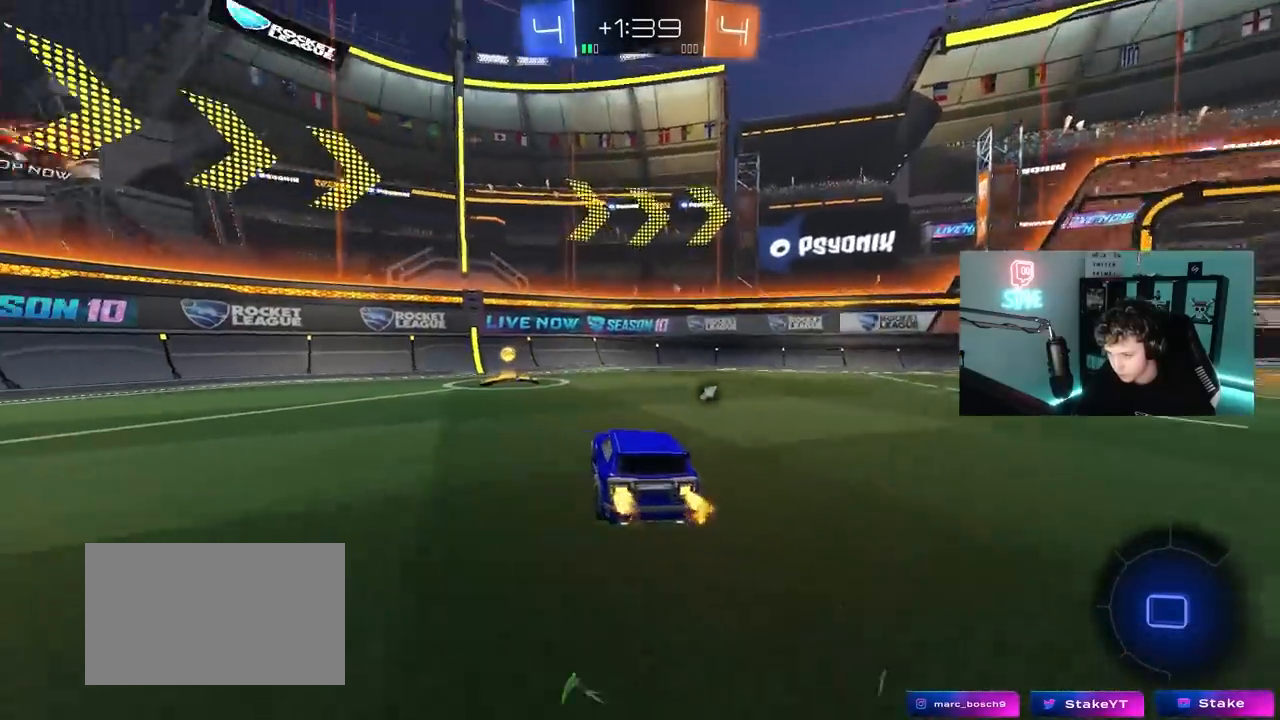
{"keys": ["d", "w"], "mouse": [], "mouse_move": "still", "events": [[17, "mouse_left", "down"], [100, "space", "down"], [150, "a", "up"], [150, "d", "down"], [150, "mouse_left", "up"], [200, "shift", "down"], [250, "space", "up"], [383, "shift", "up"]]}
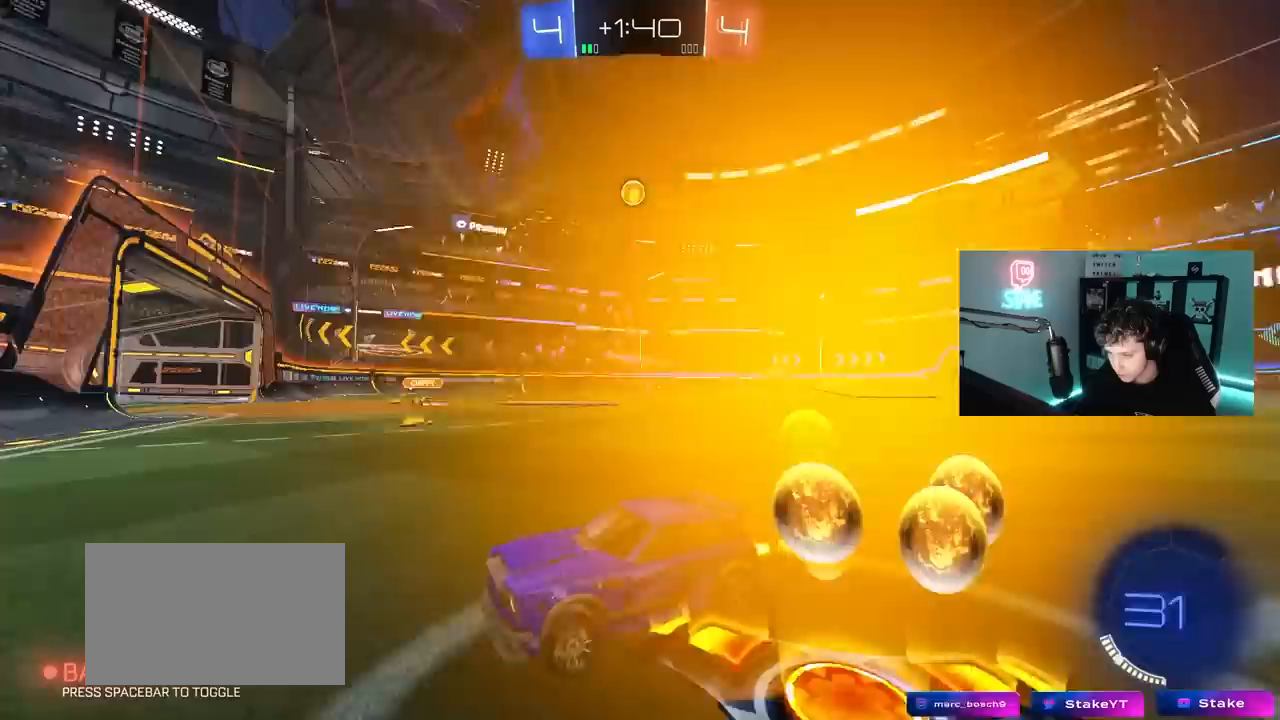
{"keys": ["d", "w"], "mouse": ["left"], "mouse_move": "still", "events": [[267, "shift", "down"], [300, "shift", "up"], [400, "mouse_left", "down"]]}
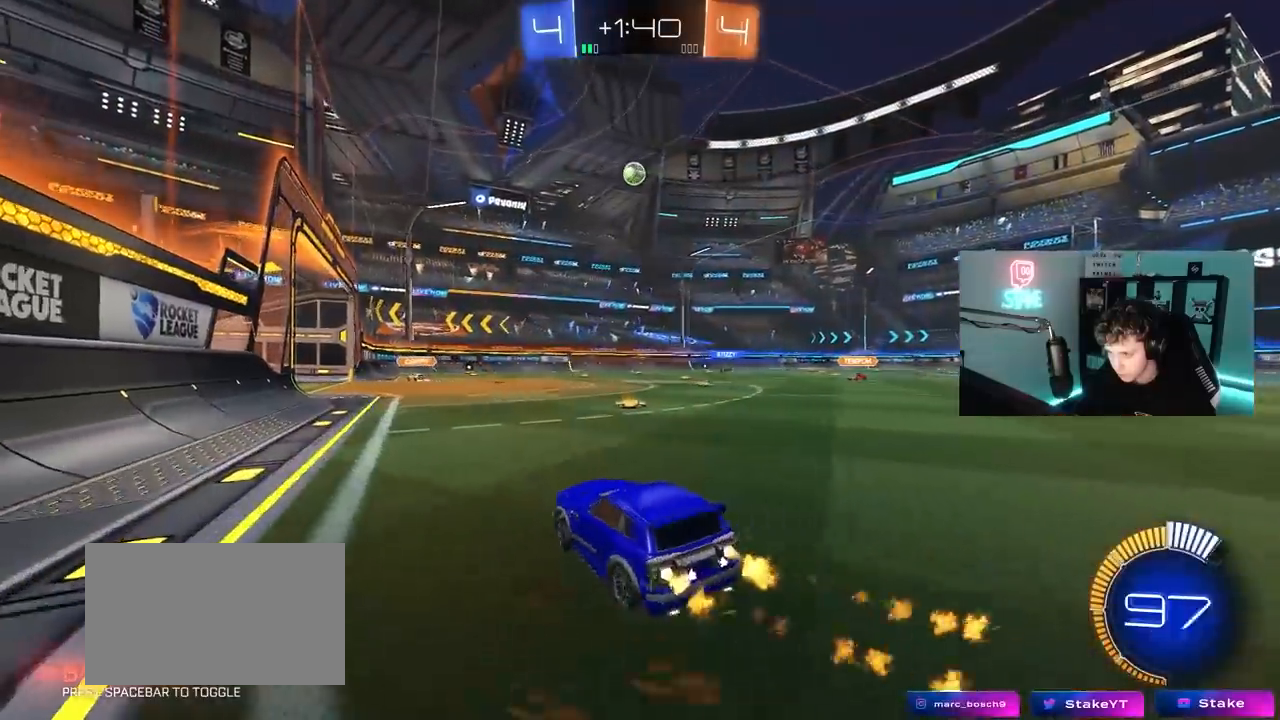
{"keys": ["d", "w"], "mouse": ["left"], "mouse_move": "still", "events": [[183, "d", "up"], [417, "d", "down"]]}
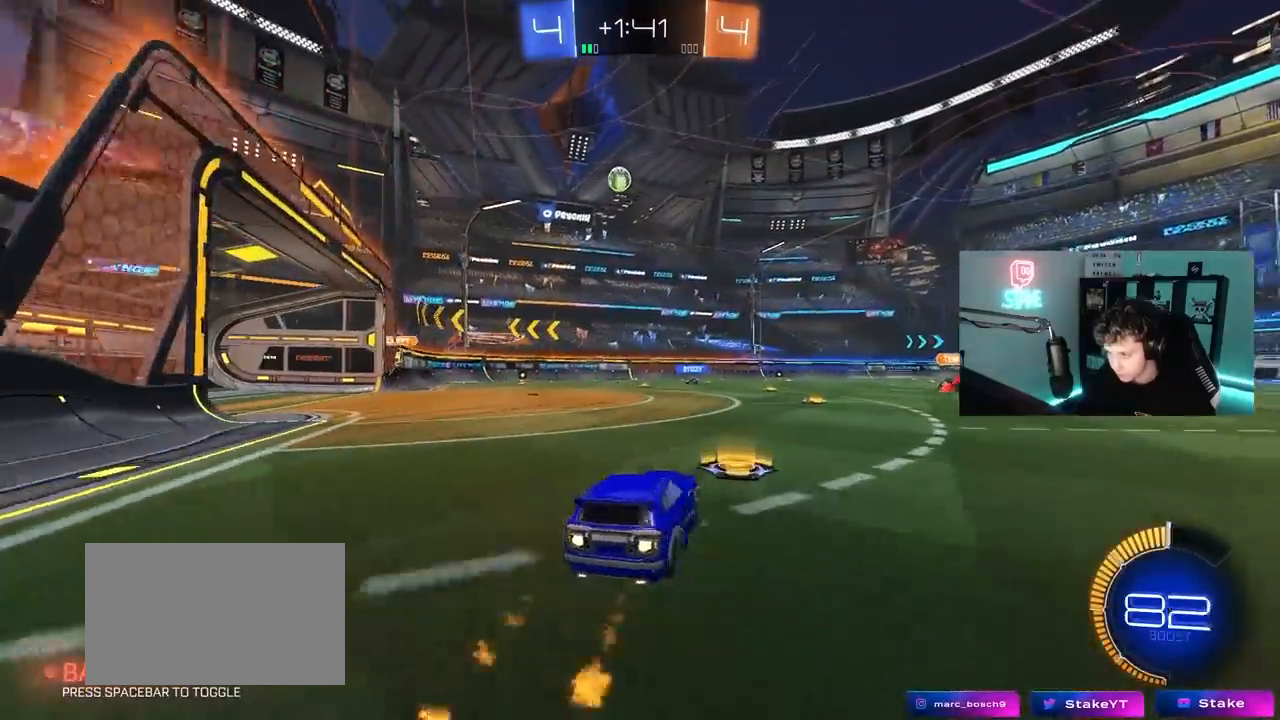
{"keys": ["w"], "mouse": ["left"], "mouse_move": "still", "events": [[100, "d", "up"], [383, "d", "down"], [483, "d", "up"]]}
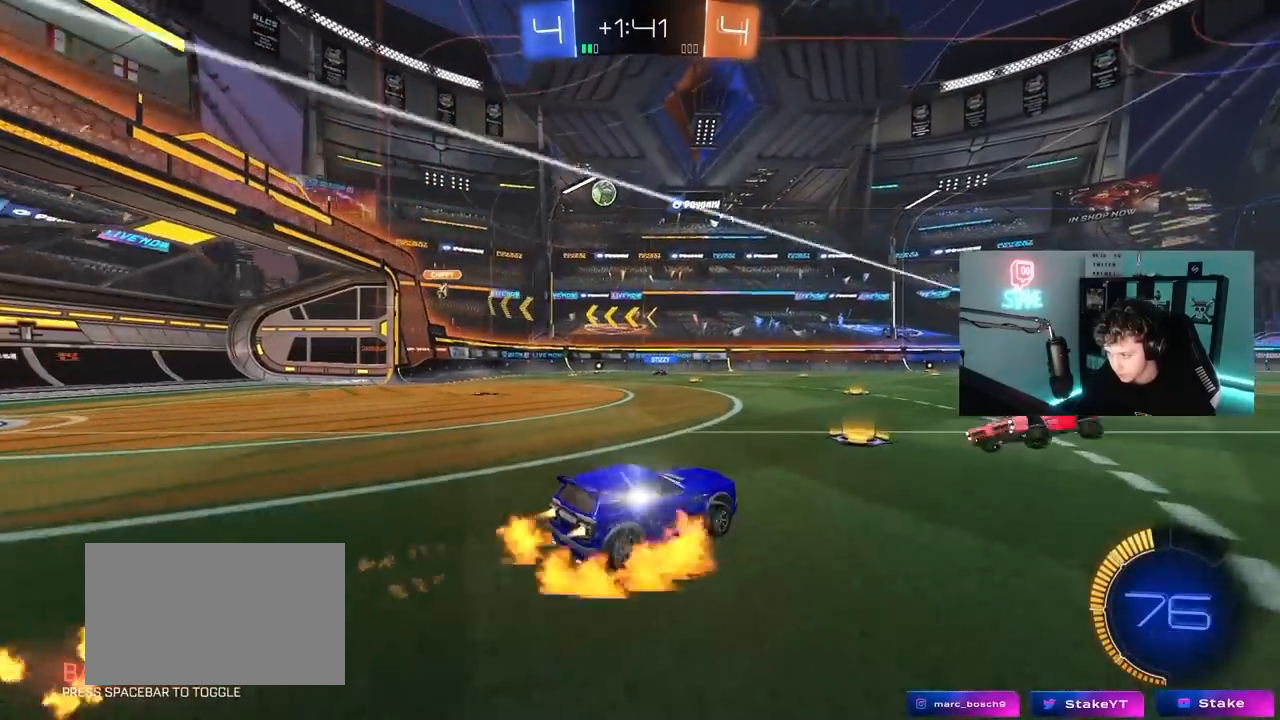
{"keys": ["d", "shift"], "mouse": [], "mouse_move": "still", "events": [[17, "d", "down"], [17, "mouse_right", "down"], [17, "shift", "down"], [67, "mouse_right", "up"], [117, "mouse_right", "down"], [217, "s", "down"], [217, "w", "up"], [267, "mouse_right", "up"], [500, "mouse_left", "up"], [500, "s", "up"]]}
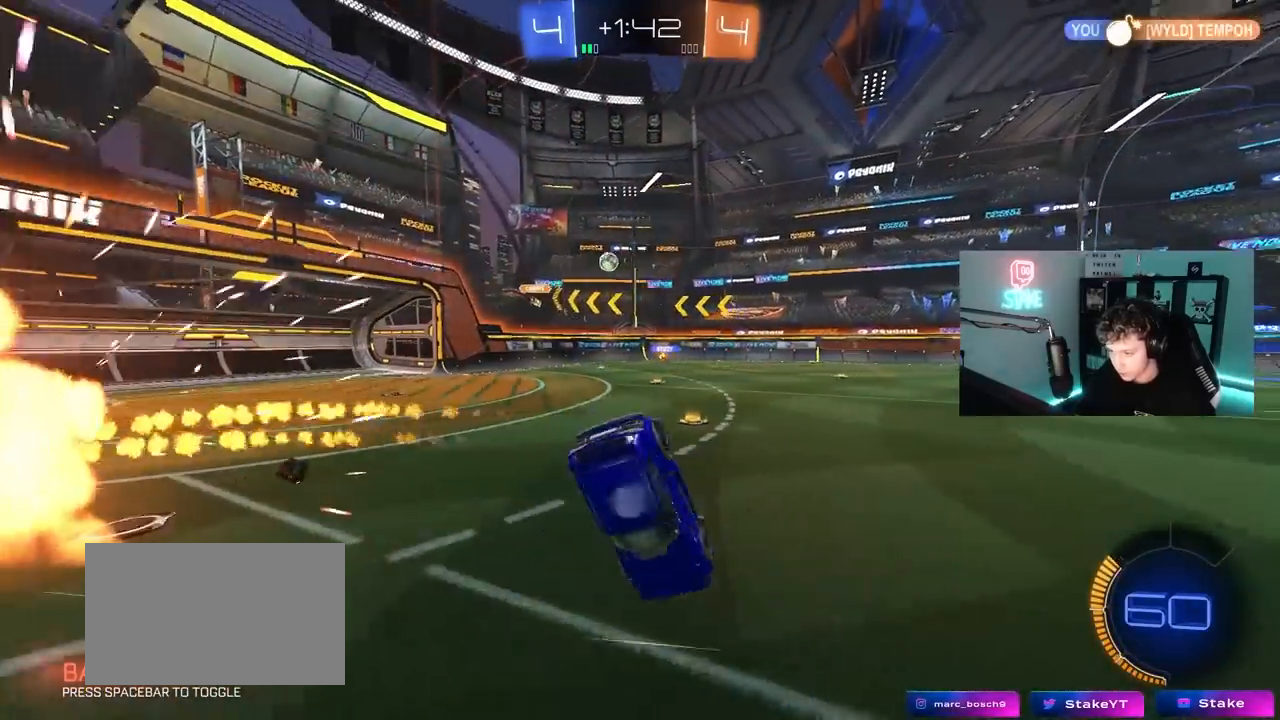
{"keys": ["d", "s"], "mouse": [], "mouse_move": "still", "events": [[233, "s", "down"], [317, "shift", "up"]]}
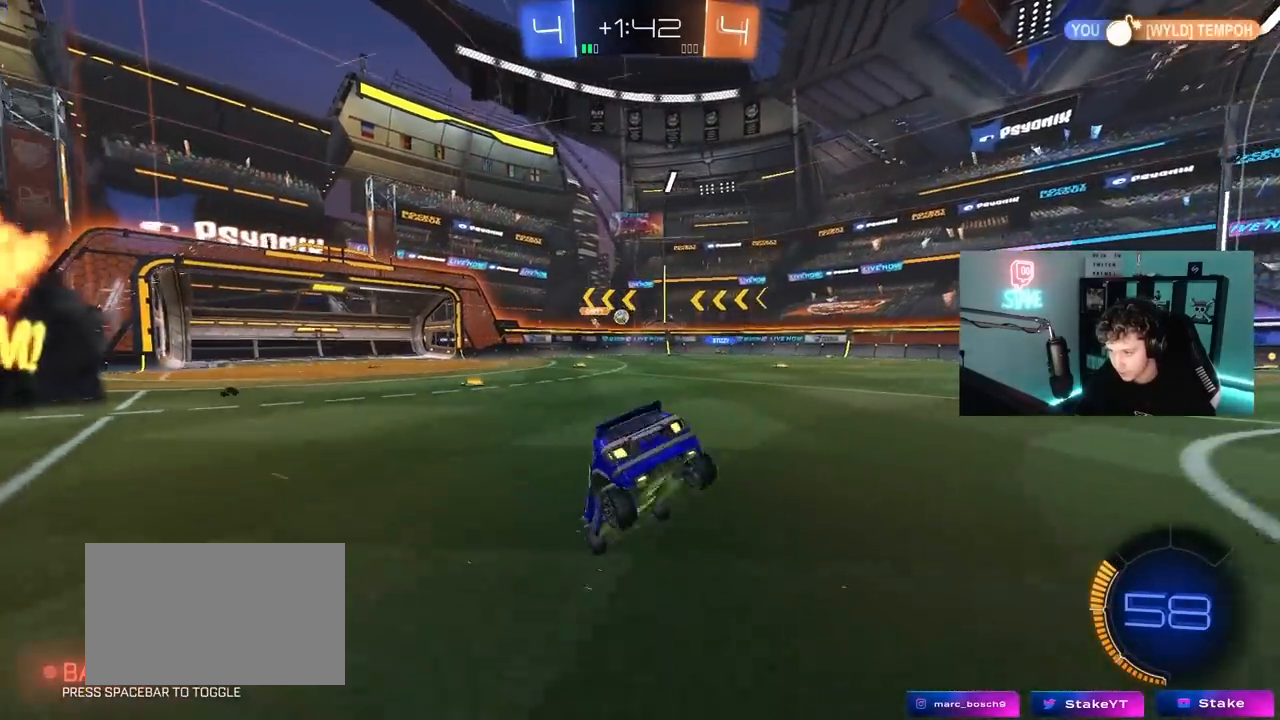
{"keys": ["a", "w"], "mouse": [], "mouse_move": "still", "events": [[200, "s", "up"], [333, "w", "down"], [383, "d", "up"], [433, "a", "down"]]}
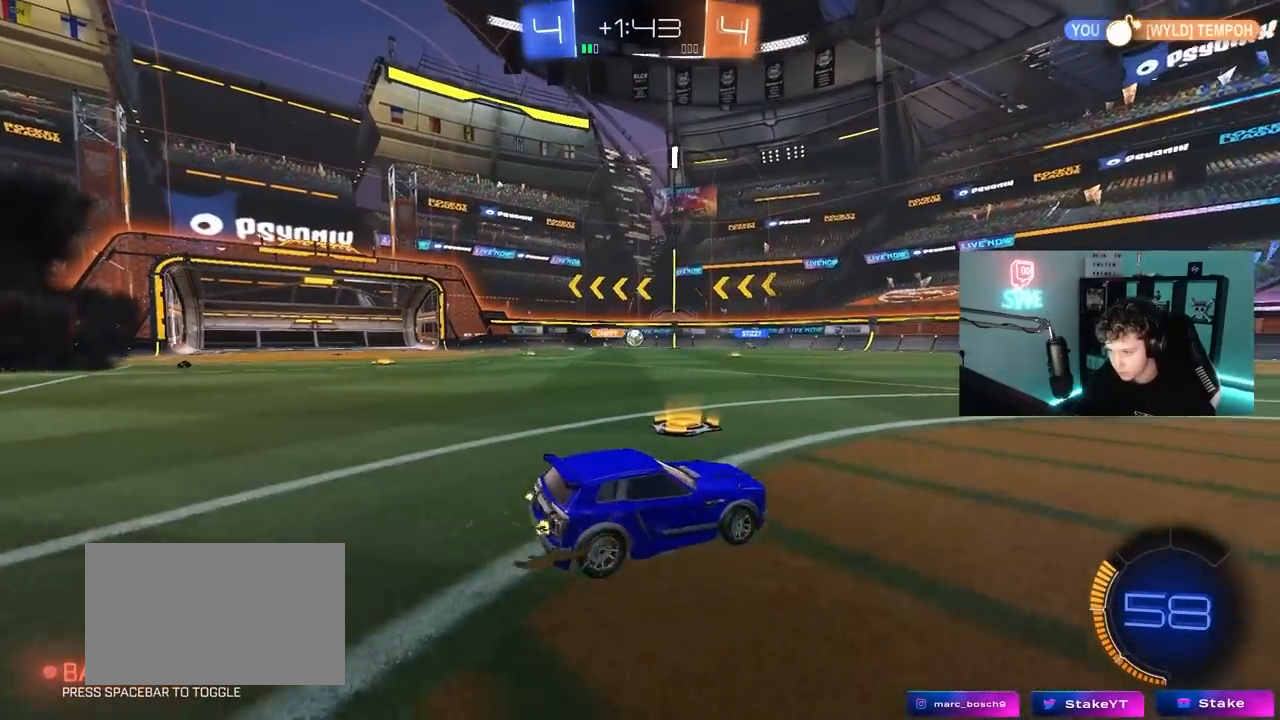
{"keys": ["w"], "mouse": ["left"], "mouse_move": "still", "events": [[117, "mouse_left", "down"], [250, "a", "up"]]}
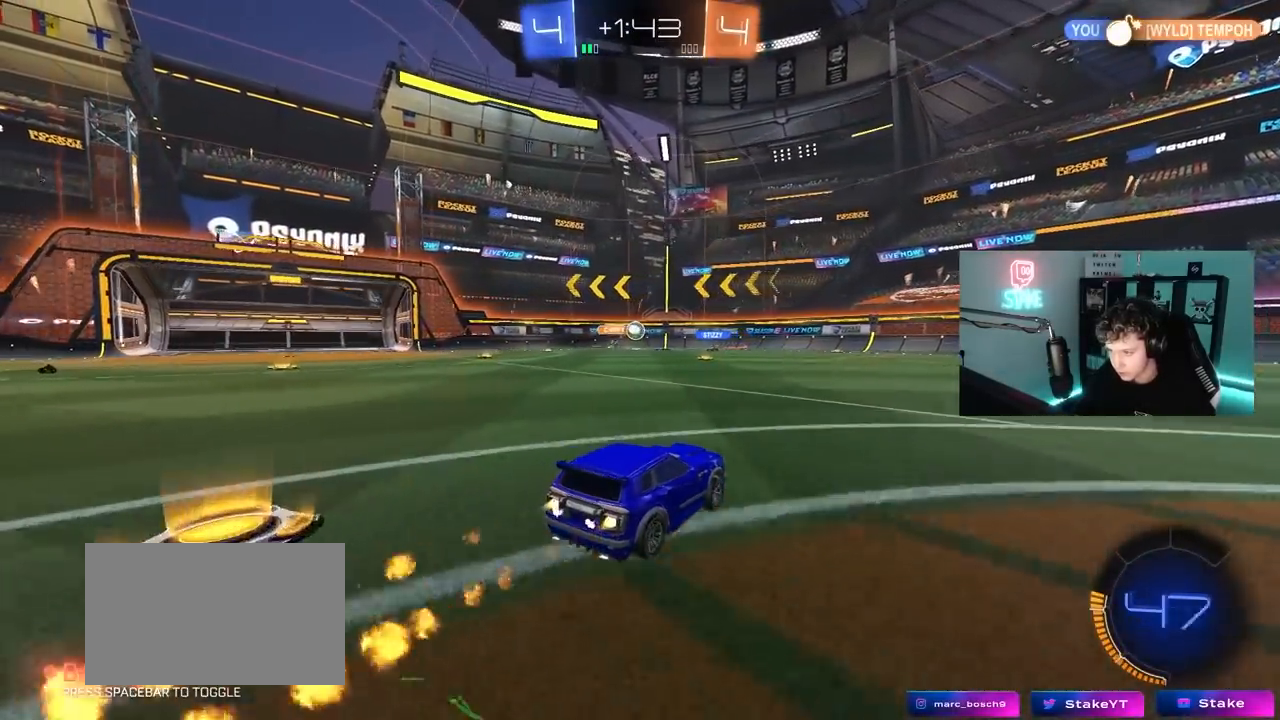
{"keys": ["d"], "mouse": [], "mouse_move": "still", "events": [[33, "mouse_left", "up"], [417, "d", "down"], [467, "w", "up"]]}
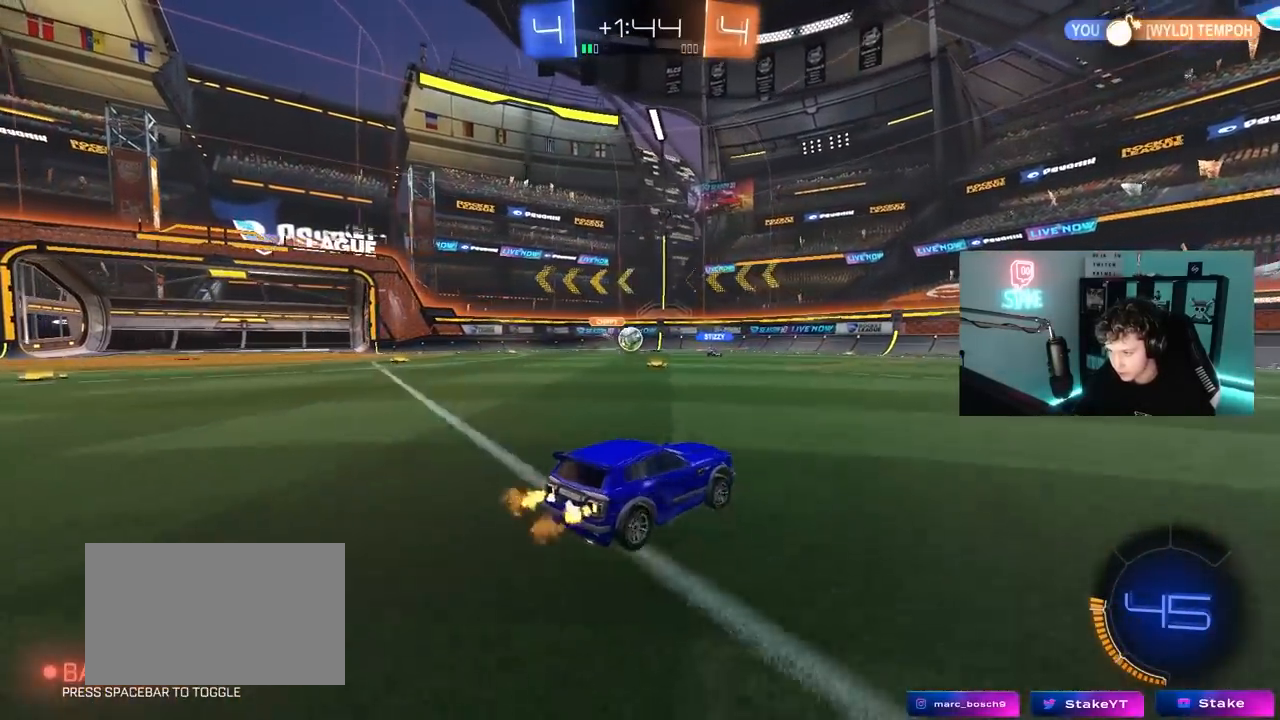
{"keys": ["a", "w"], "mouse": [], "mouse_move": "still", "events": [[50, "s", "down"], [150, "s", "up"], [200, "d", "up"], [250, "a", "down"], [250, "w", "down"], [333, "shift", "down"], [383, "shift", "up"]]}
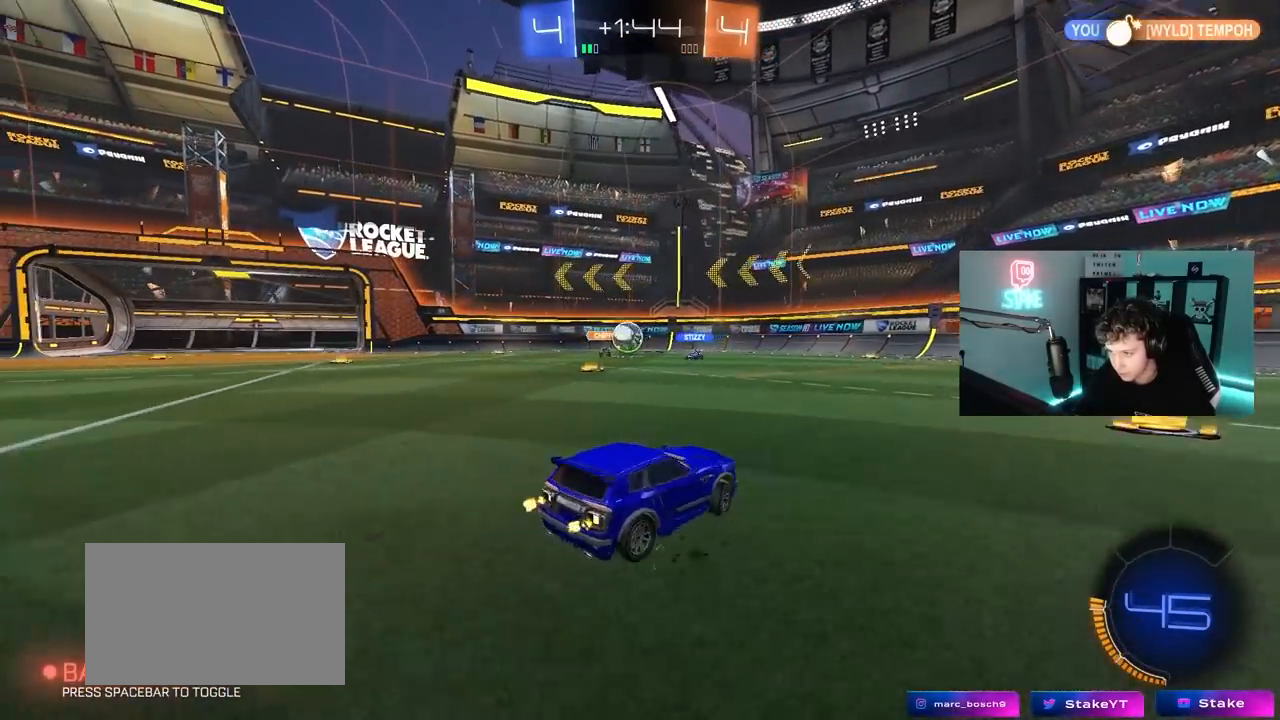
{"keys": ["a", "w"], "mouse": [], "mouse_move": "still", "events": [[117, "a", "up"], [117, "d", "down"], [117, "w", "up"], [267, "a", "down"], [267, "d", "up"], [450, "w", "down"]]}
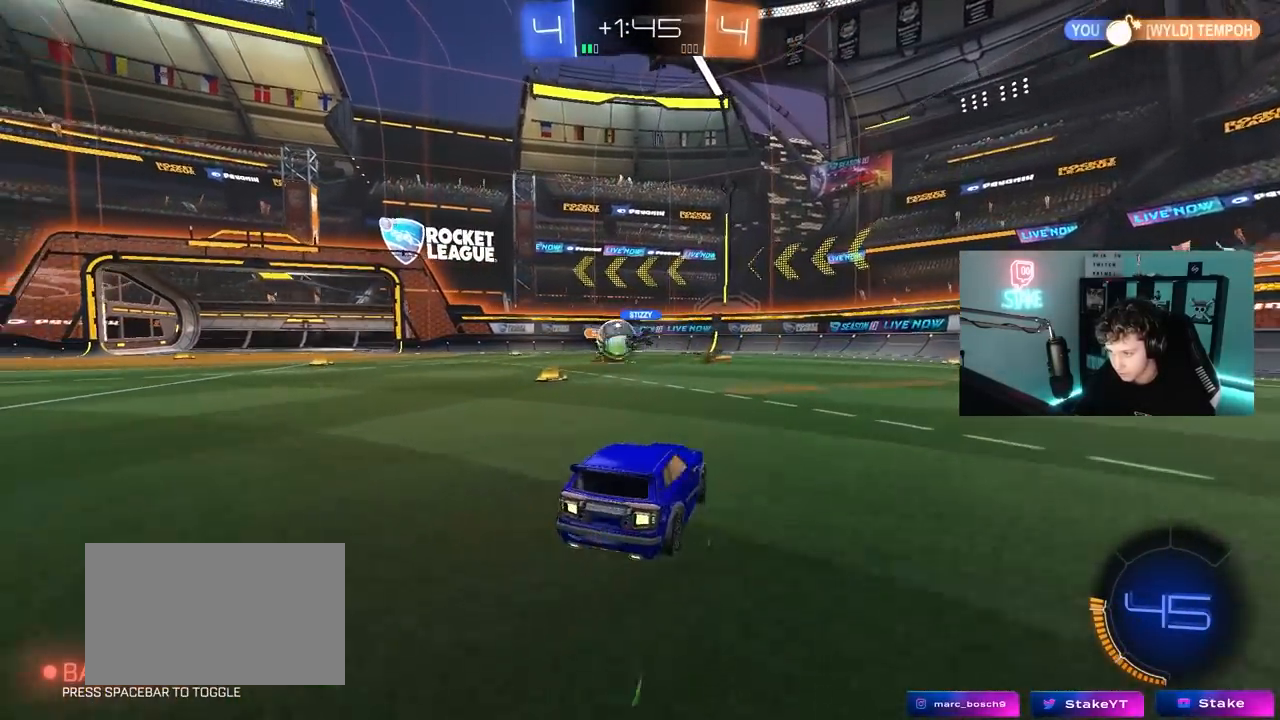
{"keys": ["w"], "mouse": ["left"], "mouse_move": "down", "events": [[83, "a", "up"], [83, "d", "down"], [133, "d", "up"], [183, "a", "down"], [233, "a", "up"], [233, "d", "down"], [267, "a", "down"], [267, "d", "up"], [317, "mouse_left", "down"], [417, "a", "up"]]}
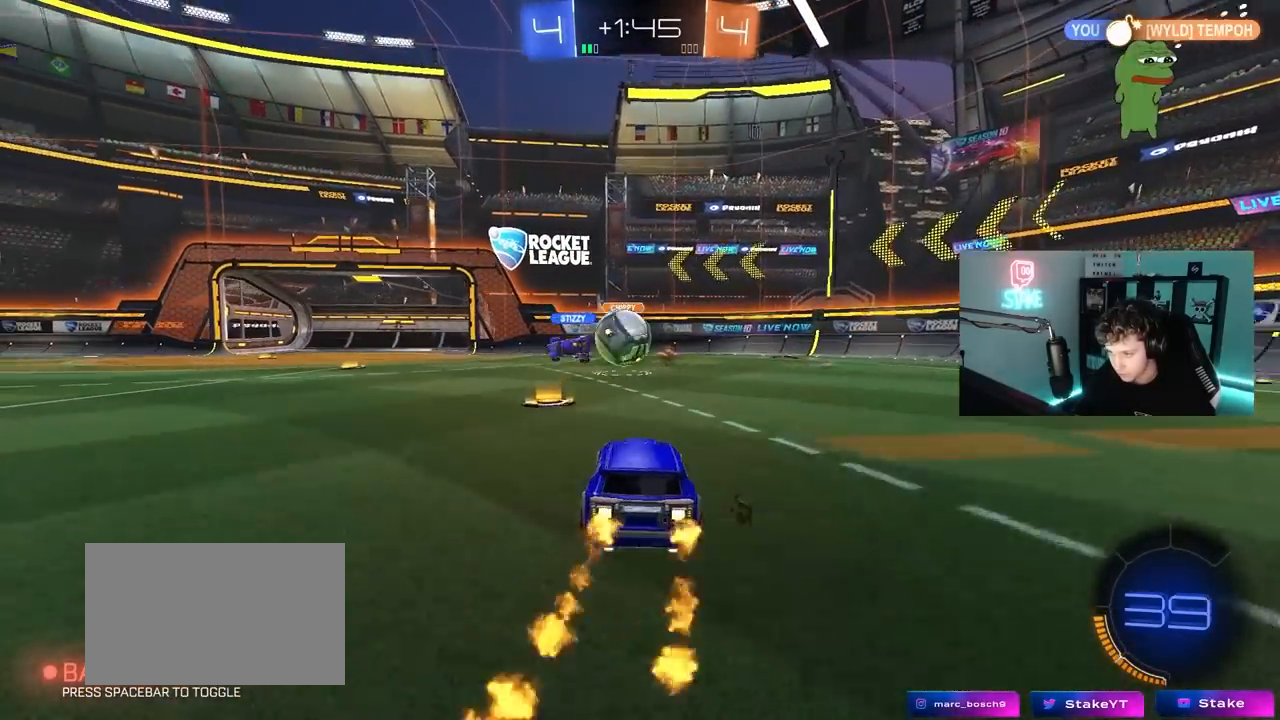
{"keys": ["a", "shift", "w"], "mouse": ["left", "right"], "mouse_move": "still", "events": [[50, "a", "down"], [100, "a", "up"], [200, "a", "down"], [250, "a", "up"], [300, "w", "up"], [383, "mouse_right", "down"], [467, "w", "down"], [483, "a", "down"], [483, "shift", "down"]]}
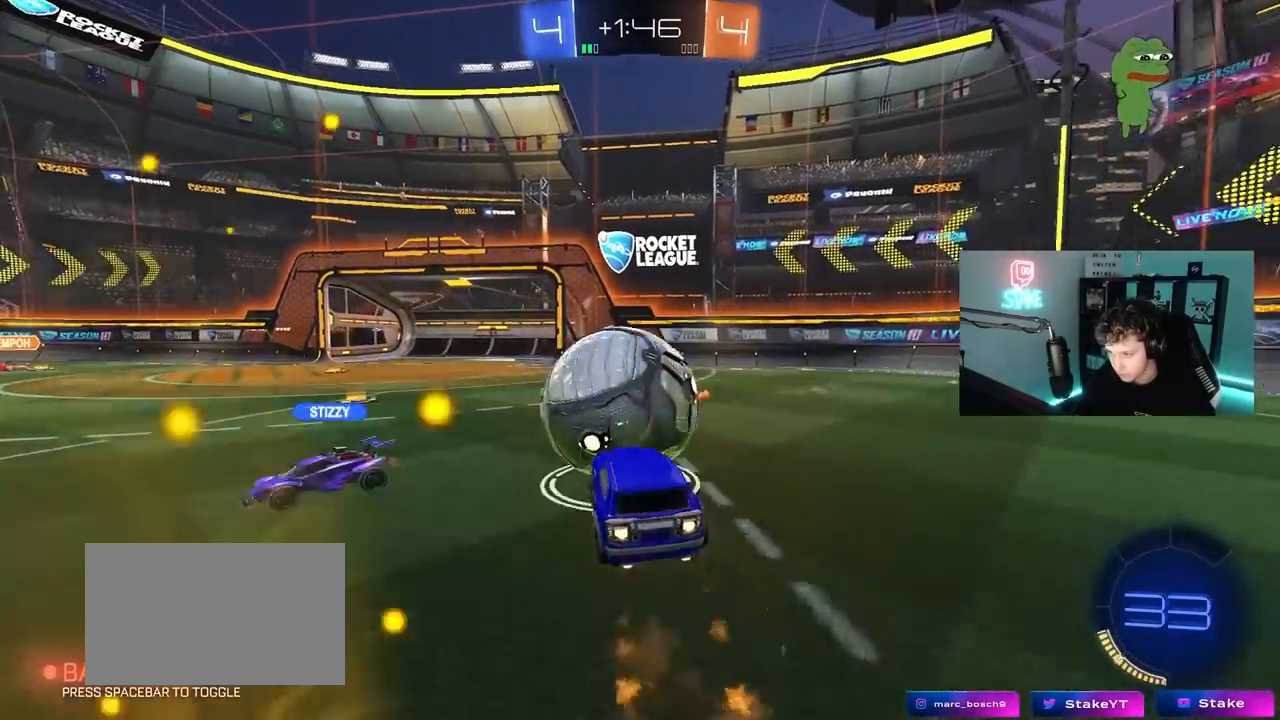
{"keys": ["a", "shift"], "mouse": [], "mouse_move": "still", "events": [[67, "s", "down"], [67, "w", "up"], [217, "mouse_right", "up"], [350, "mouse_left", "up"], [500, "s", "up"]]}
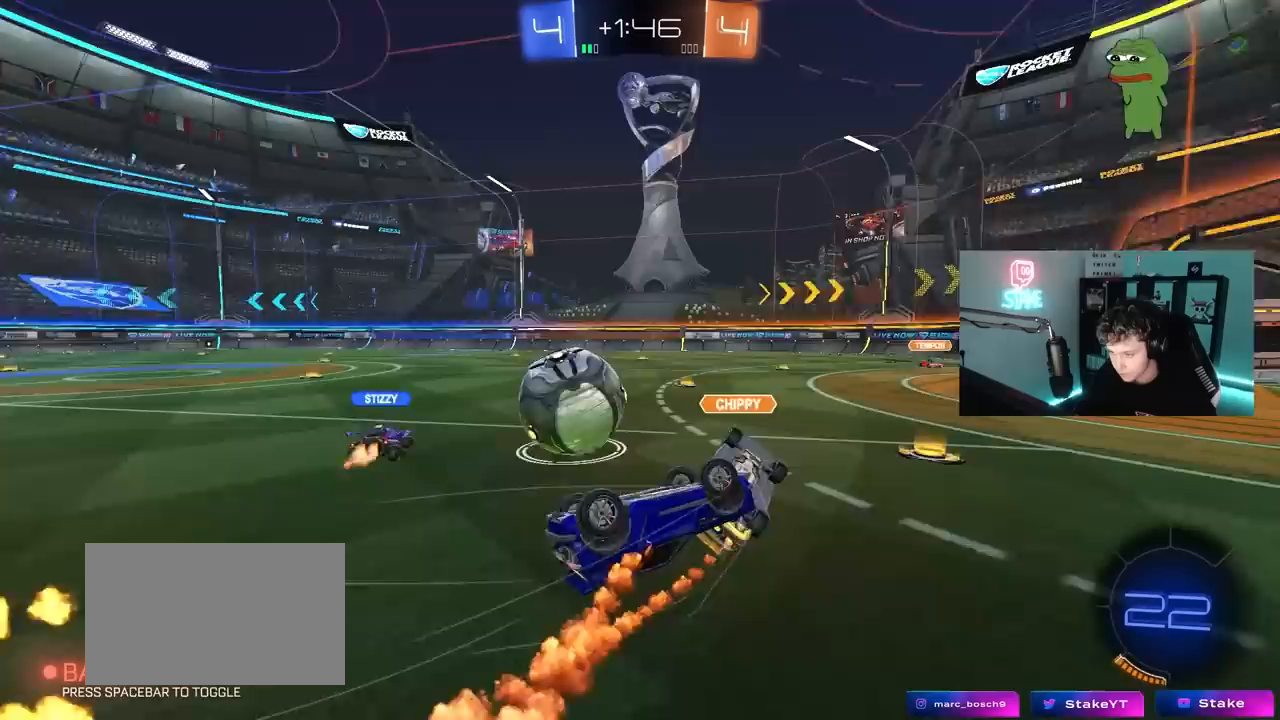
{"keys": ["a", "w"], "mouse": [], "mouse_move": "still", "events": [[83, "s", "down"], [183, "s", "up"], [233, "a", "up"], [233, "shift", "up"], [417, "w", "down"], [467, "a", "down"]]}
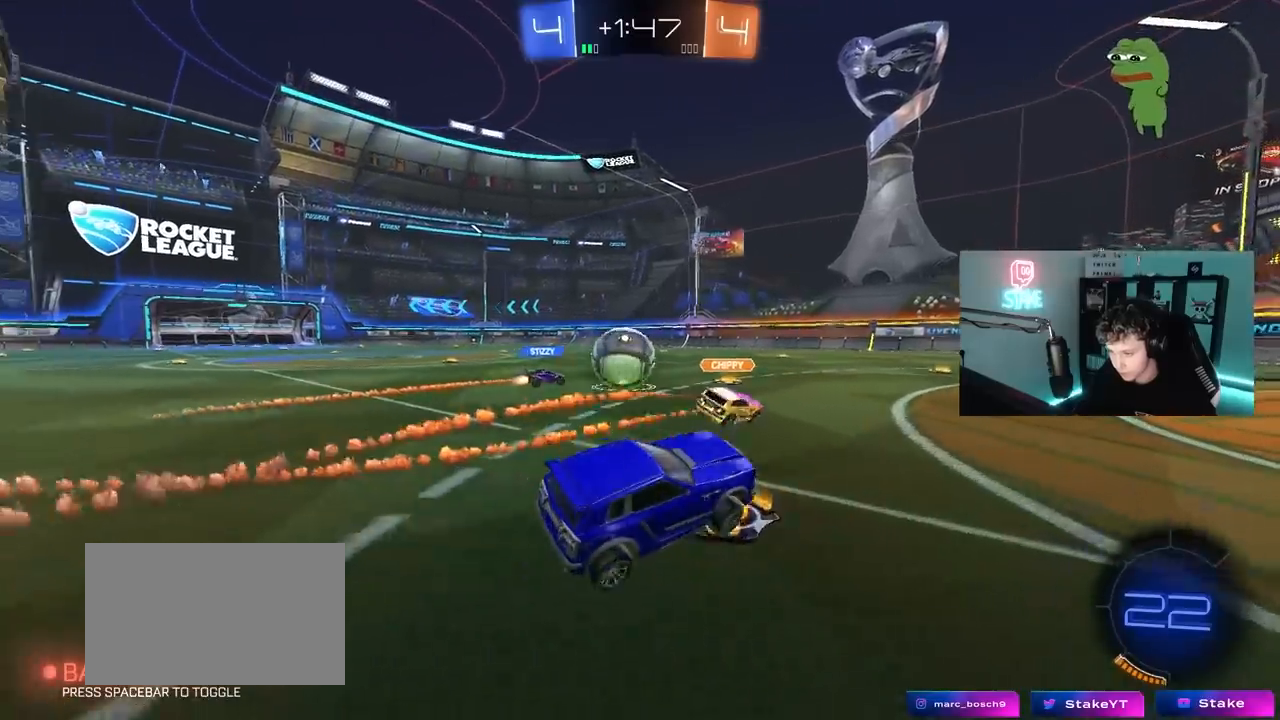
{"keys": ["a", "w"], "mouse": [], "mouse_move": "still", "events": [[283, "shift", "down"], [333, "shift", "up"]]}
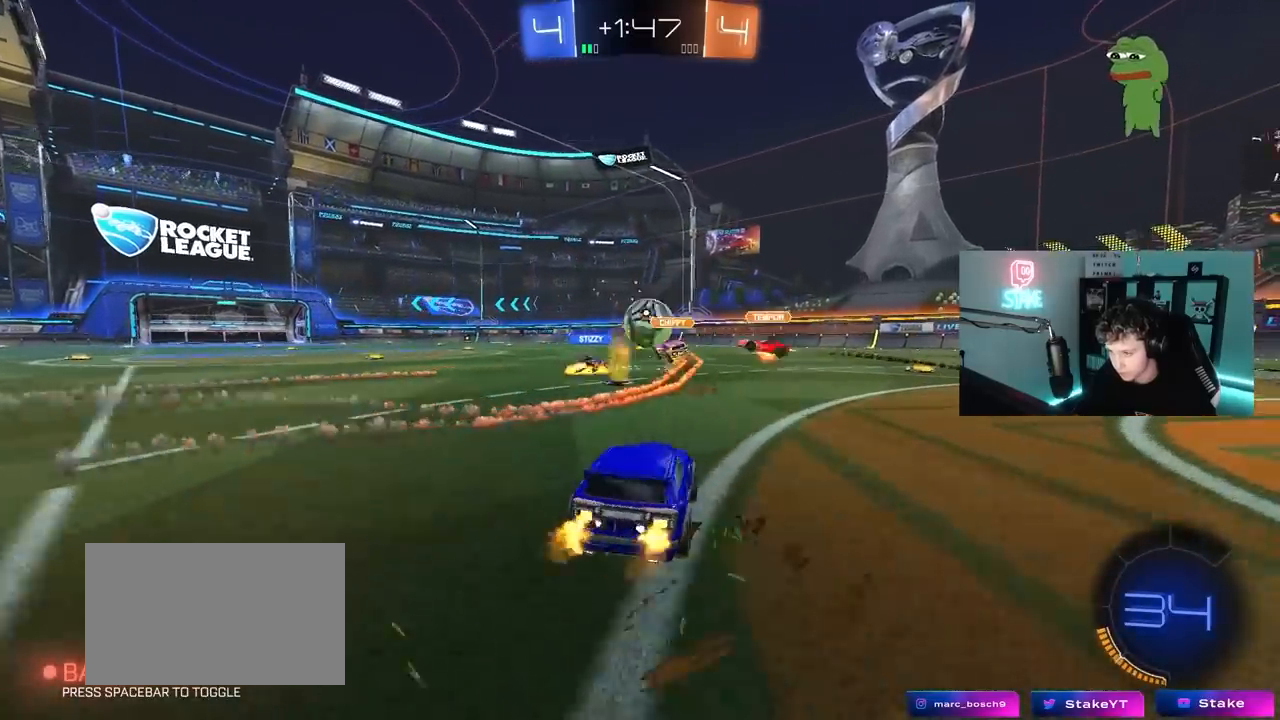
{"keys": ["a", "w"], "mouse": ["left"], "mouse_move": "still", "events": [[67, "a", "up"], [450, "mouse_left", "down"], [500, "a", "down"]]}
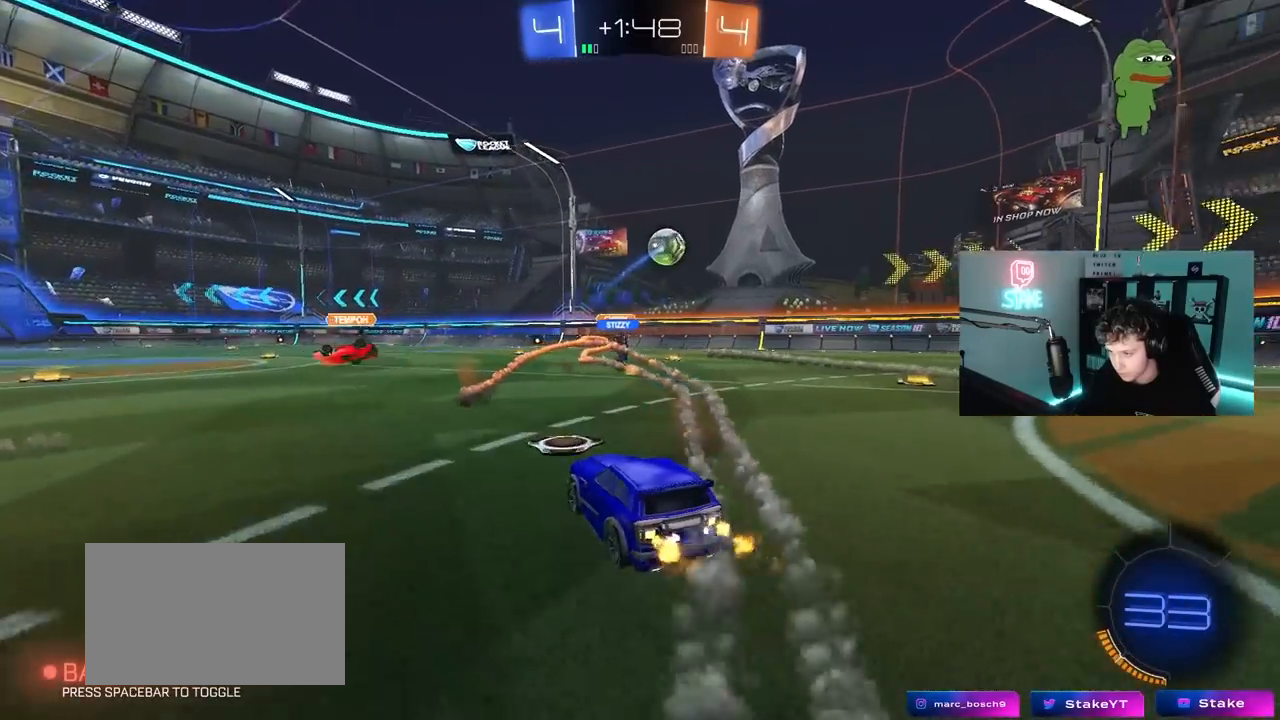
{"keys": ["d", "w"], "mouse": [], "mouse_move": "still", "events": [[183, "a", "up"], [317, "mouse_left", "up"], [367, "a", "down"], [417, "a", "up"], [467, "d", "down"]]}
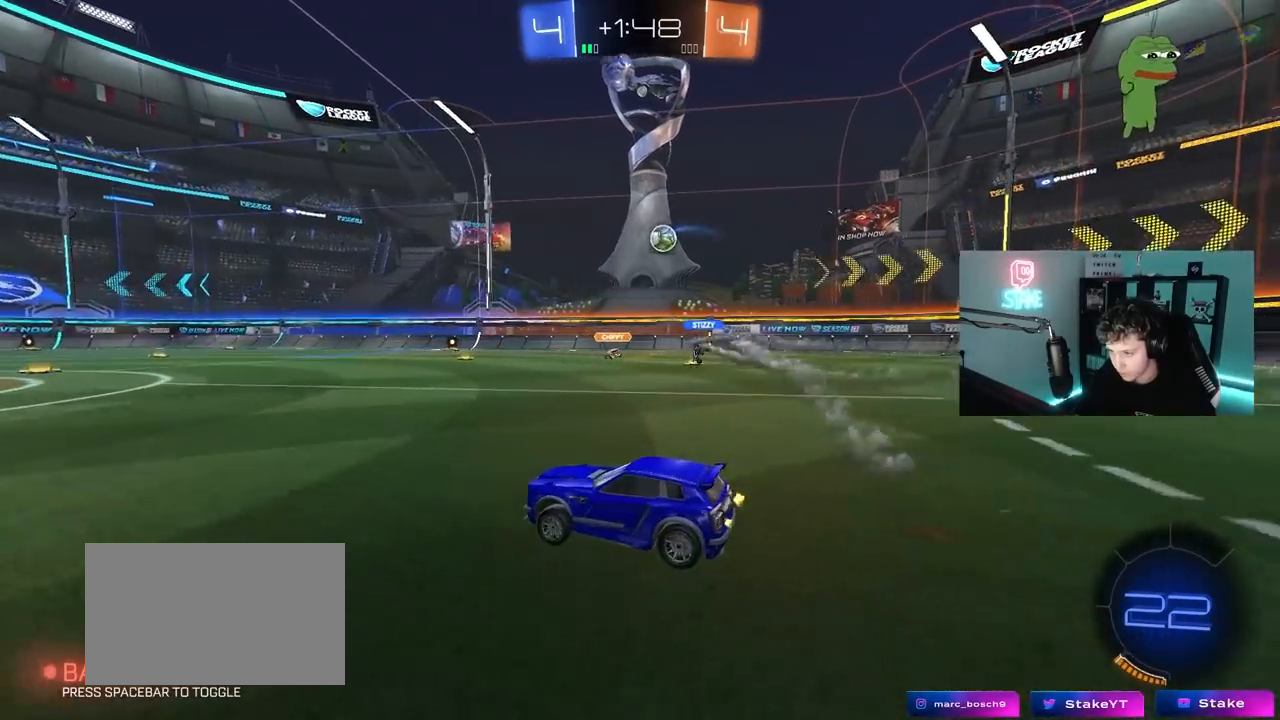
{"keys": ["w"], "mouse": [], "mouse_move": "still", "events": [[383, "d", "up"]]}
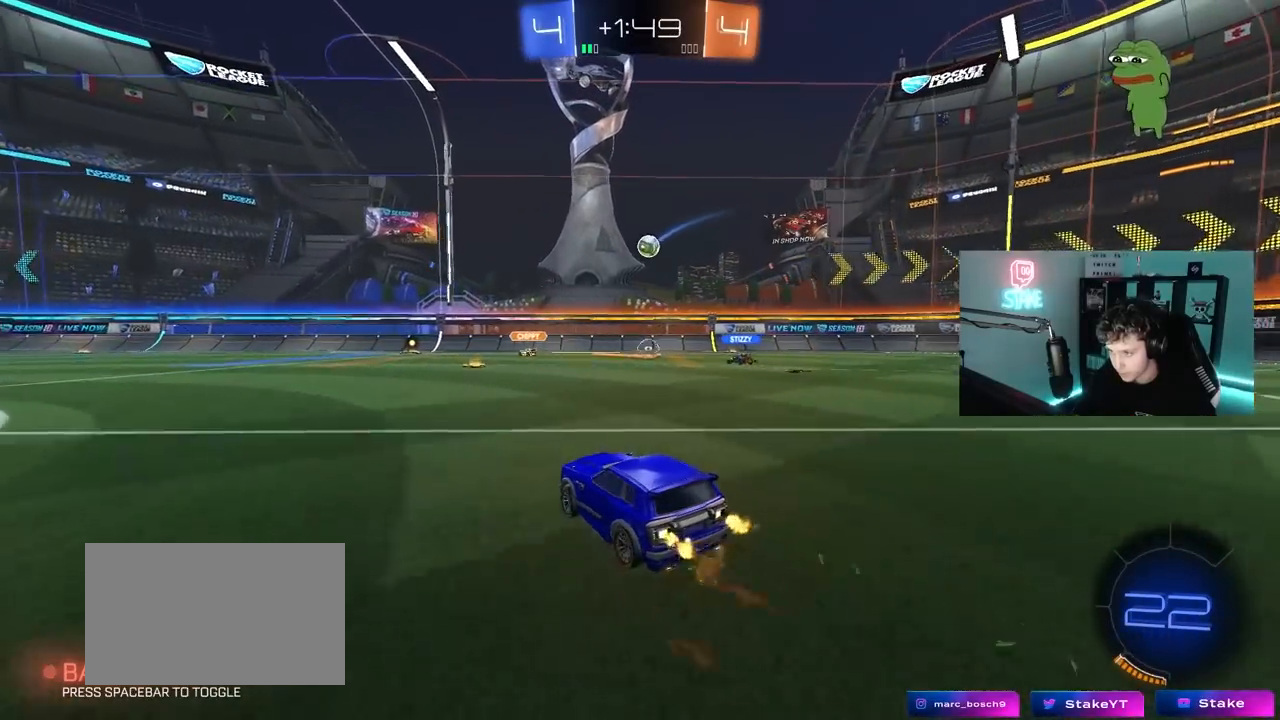
{"keys": [], "mouse": ["left", "right"], "mouse_move": "still", "events": [[17, "d", "down"], [117, "w", "up"], [217, "mouse_right", "down"], [217, "s", "down"], [350, "mouse_left", "down"], [400, "d", "up"], [400, "mouse_right", "up"], [400, "s", "up"], [500, "mouse_right", "down"]]}
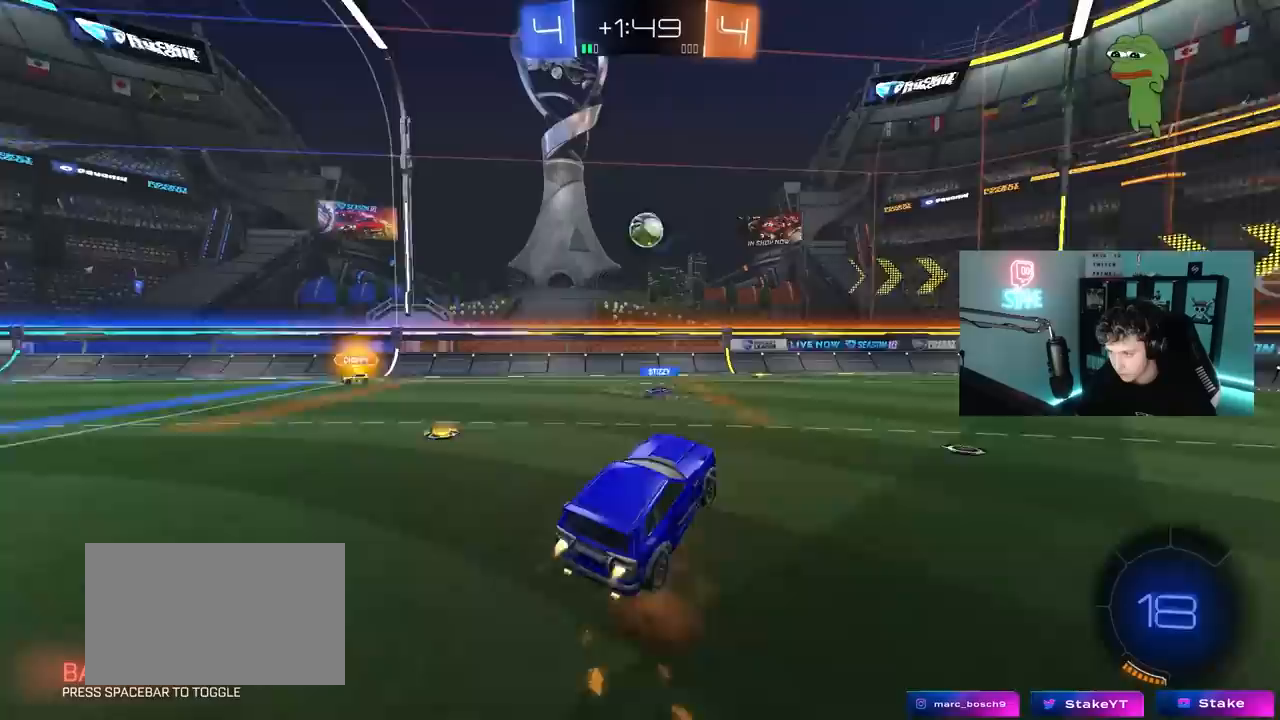
{"keys": ["d", "shift"], "mouse": ["left"], "mouse_move": "still", "events": [[33, "a", "down"], [33, "w", "down"], [83, "mouse_left", "up"], [133, "a", "up"], [133, "mouse_right", "up"], [133, "w", "up"], [283, "d", "down"], [283, "mouse_left", "down"], [283, "shift", "down"], [367, "mouse_left", "up"], [467, "mouse_left", "down"]]}